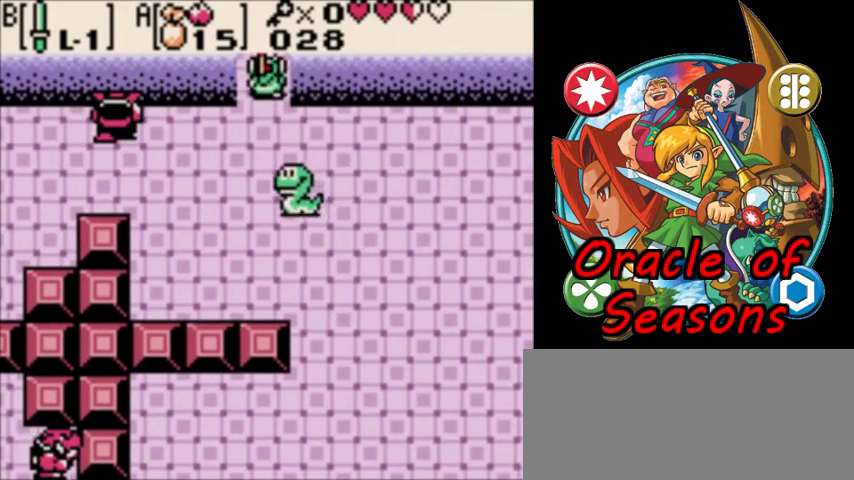
Gameplay with a controller (Nintendo layout); each line is a JSON object with the inputs held at the frame after it (dt_ms = milliseconds from this image to that frame). "events" lists button and stick changes between this image and that frame as [ms after this image, input, new state], when the widget could be followed in between. Not read: L3 R3.
{"dt_ms": 500, "buttons": ["DPAD_UP"], "events": []}
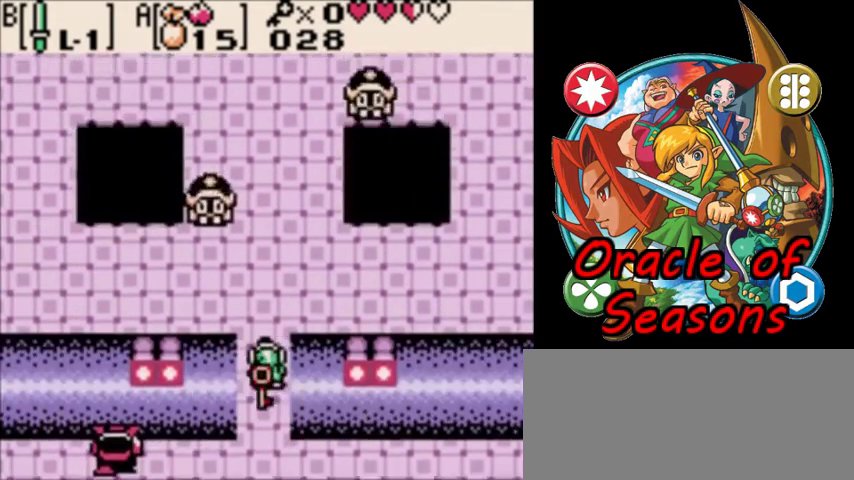
{"dt_ms": 500, "buttons": ["DPAD_UP", "DPAD_RIGHT"], "events": [[333, "DPAD_UP", "up"], [433, "DPAD_RIGHT", "down"], [467, "DPAD_UP", "down"]]}
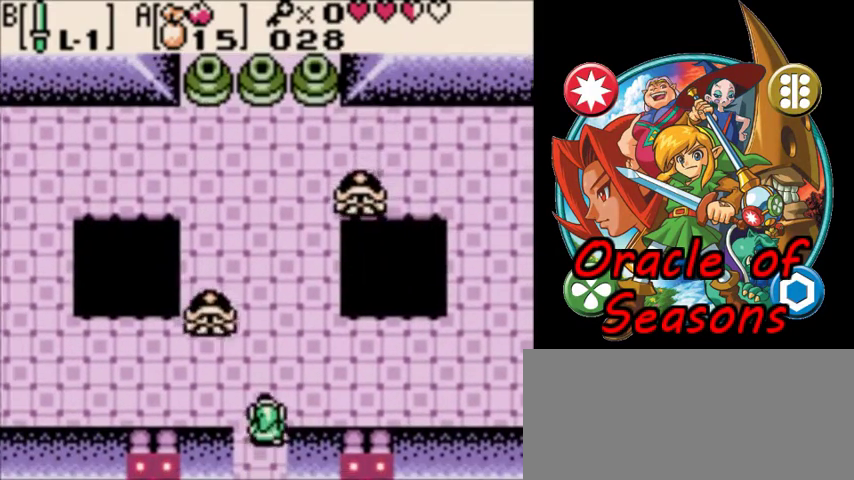
{"dt_ms": 400, "buttons": ["B", "DPAD_LEFT"], "events": [[200, "DPAD_RIGHT", "up"], [233, "DPAD_LEFT", "down"], [267, "DPAD_UP", "up"], [333, "B", "down"]]}
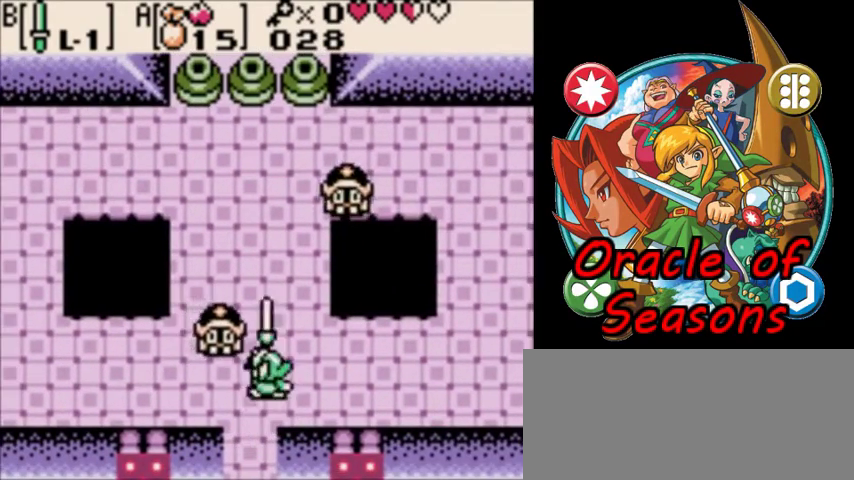
{"dt_ms": 400, "buttons": [], "events": [[67, "B", "up"], [400, "DPAD_LEFT", "up"]]}
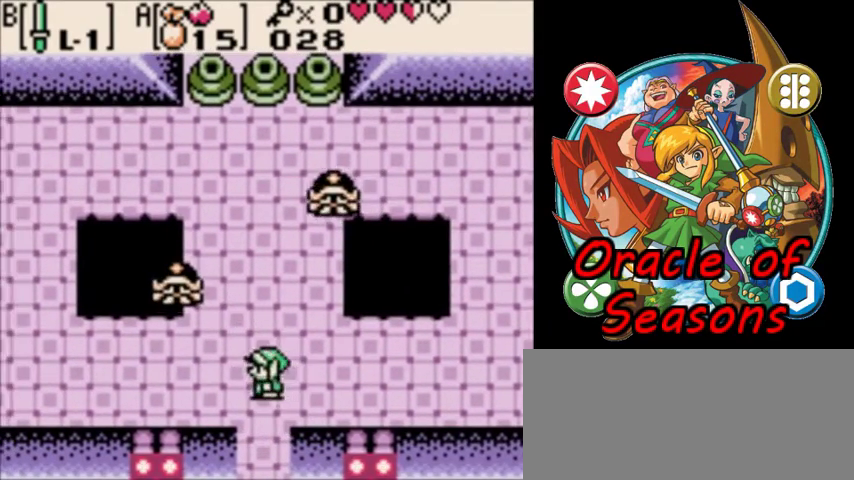
{"dt_ms": 400, "buttons": ["DPAD_UP", "DPAD_LEFT"], "events": [[33, "DPAD_UP", "down"], [200, "DPAD_UP", "up"], [400, "DPAD_LEFT", "down"], [400, "DPAD_UP", "down"]]}
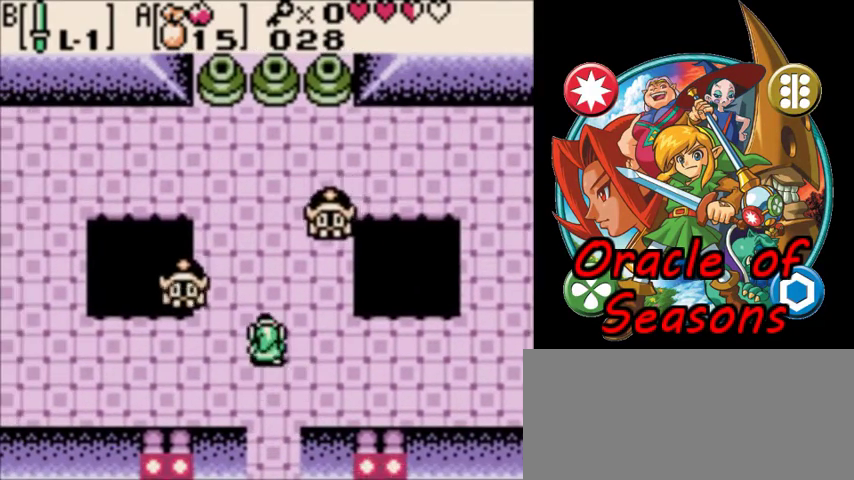
{"dt_ms": 500, "buttons": ["B", "DPAD_UP"], "events": [[233, "DPAD_LEFT", "up"], [500, "B", "down"]]}
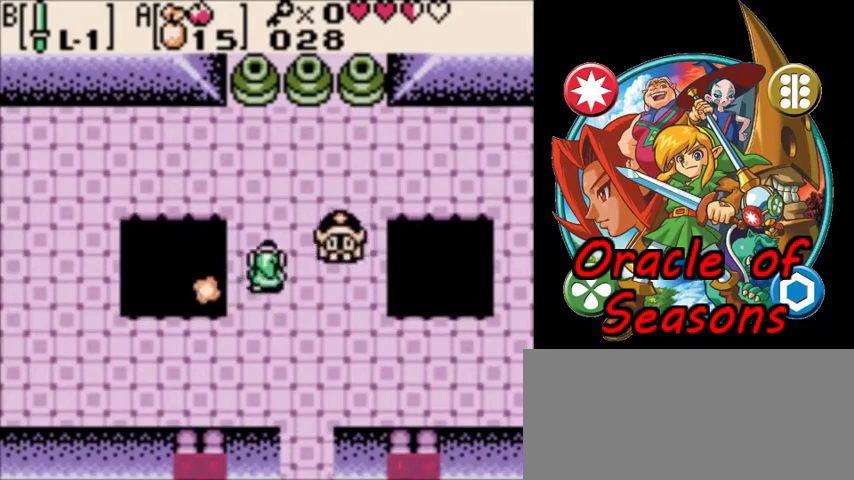
{"dt_ms": 500, "buttons": ["DPAD_RIGHT"], "events": [[100, "B", "up"], [333, "DPAD_RIGHT", "down"], [500, "DPAD_UP", "up"]]}
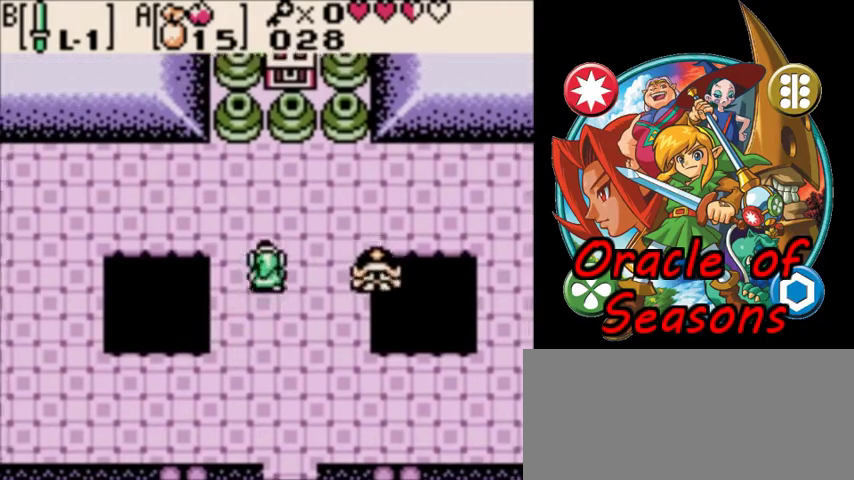
{"dt_ms": 500, "buttons": [], "events": [[67, "DPAD_RIGHT", "up"], [100, "DPAD_DOWN", "down"], [433, "DPAD_DOWN", "up"]]}
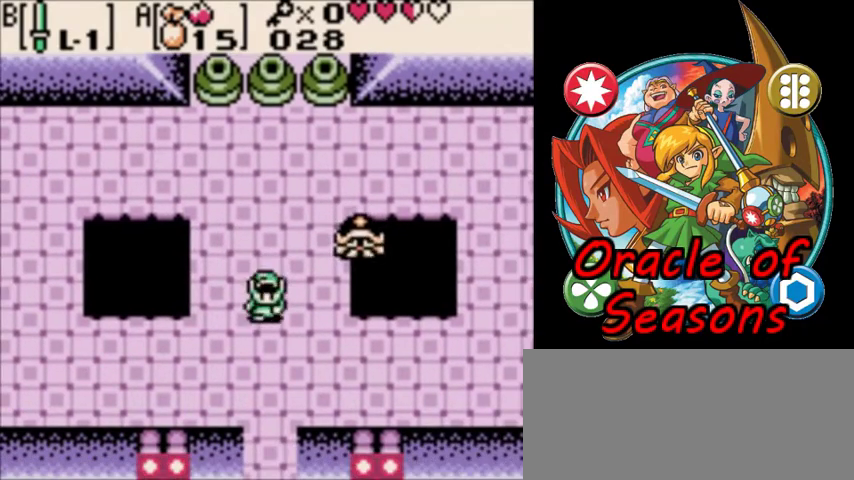
{"dt_ms": 300, "buttons": [], "events": [[100, "DPAD_LEFT", "down"], [267, "DPAD_LEFT", "up"]]}
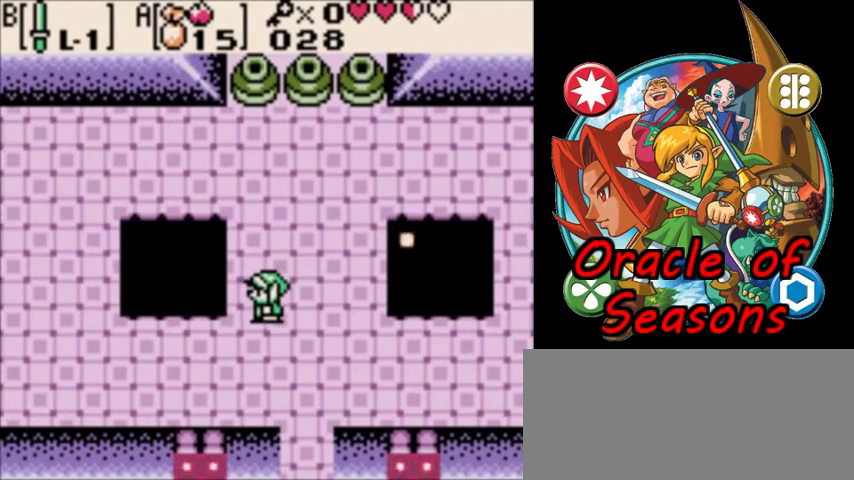
{"dt_ms": 700, "buttons": ["DPAD_DOWN"], "events": [[667, "DPAD_DOWN", "down"]]}
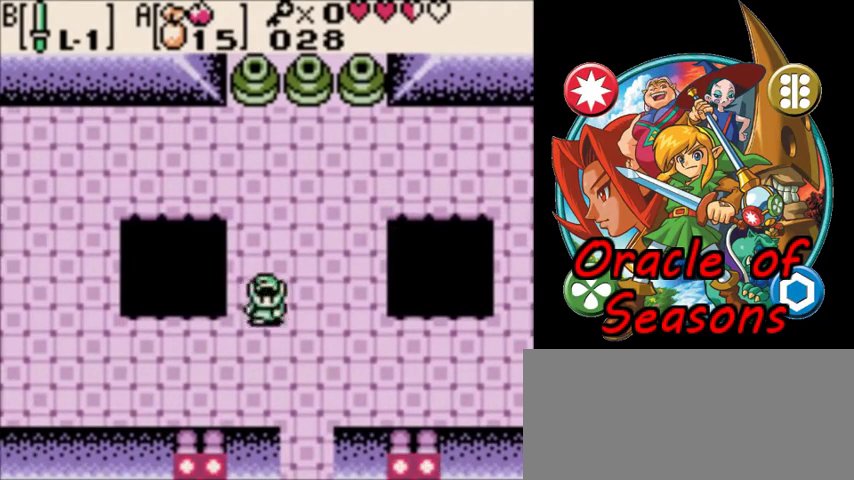
{"dt_ms": 500, "buttons": ["DPAD_RIGHT"], "events": [[133, "DPAD_LEFT", "down"], [333, "DPAD_DOWN", "up"], [433, "DPAD_LEFT", "up"], [500, "DPAD_RIGHT", "down"]]}
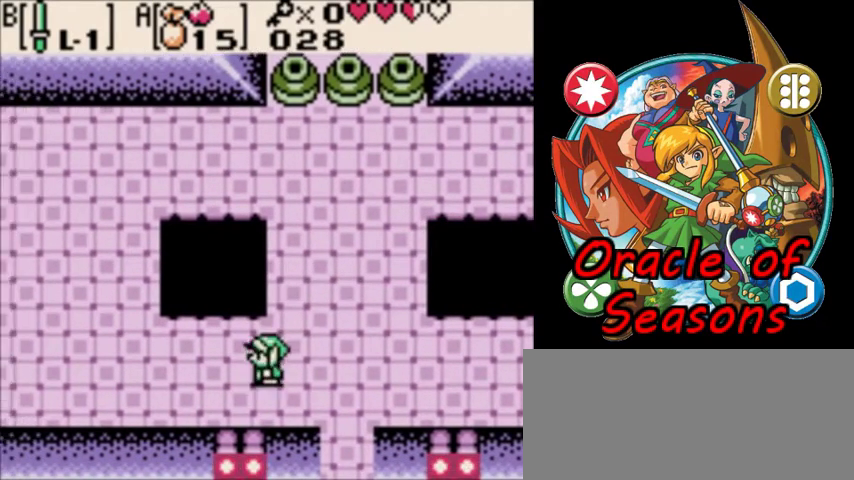
{"dt_ms": 500, "buttons": ["DPAD_DOWN"], "events": [[400, "DPAD_RIGHT", "up"], [433, "DPAD_DOWN", "down"]]}
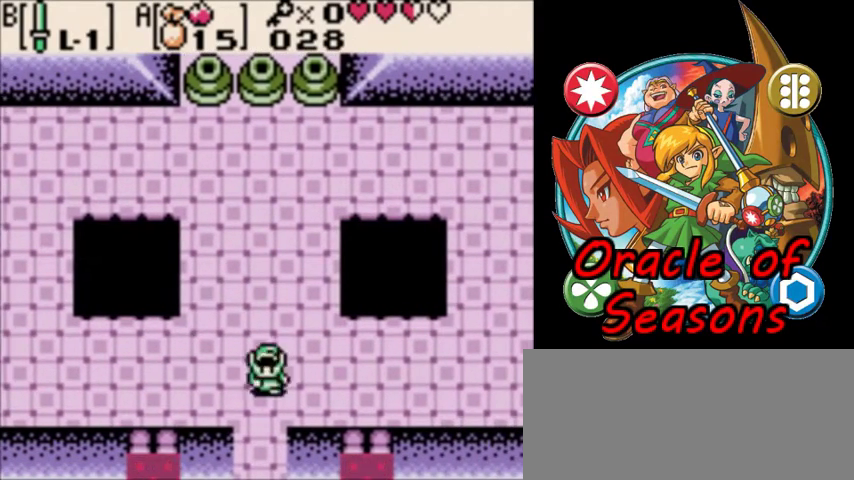
{"dt_ms": 300, "buttons": ["DPAD_DOWN"], "events": []}
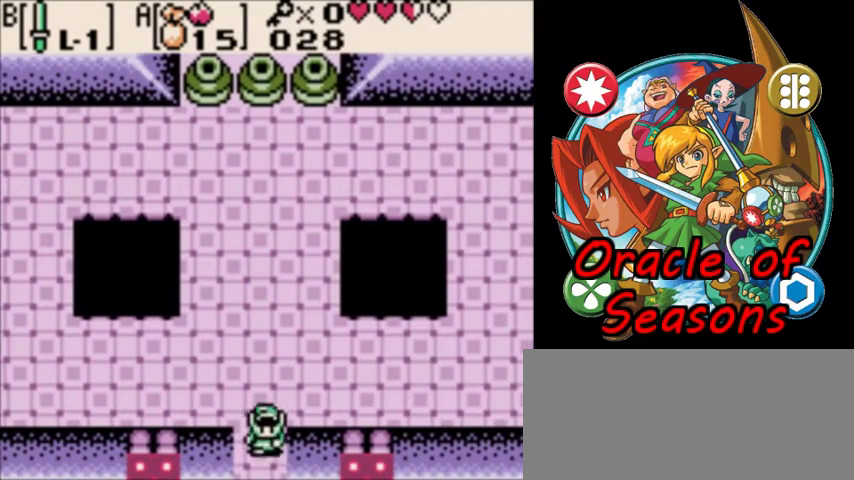
{"dt_ms": 500, "buttons": ["DPAD_UP"], "events": [[333, "DPAD_DOWN", "up"], [400, "DPAD_UP", "down"]]}
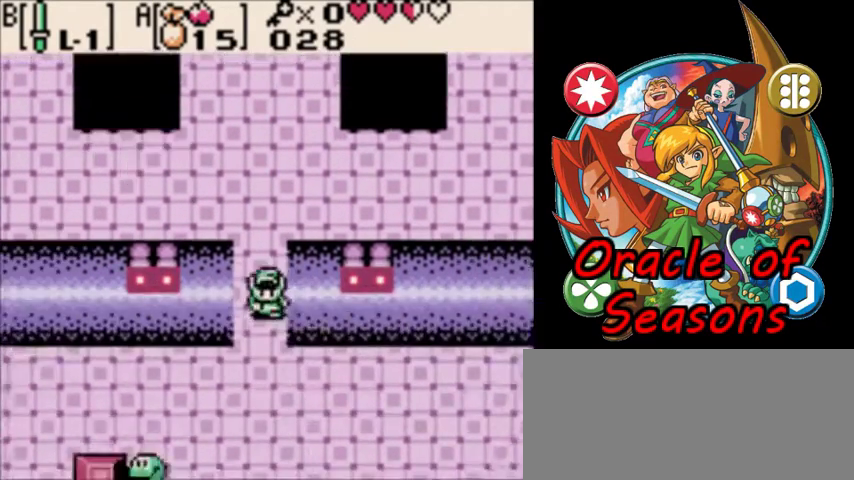
{"dt_ms": 500, "buttons": ["DPAD_UP"], "events": []}
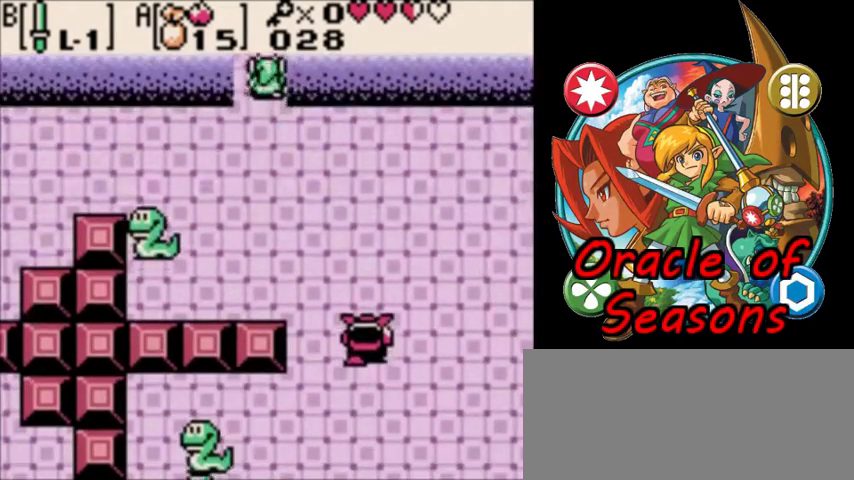
{"dt_ms": 500, "buttons": ["DPAD_UP"], "events": []}
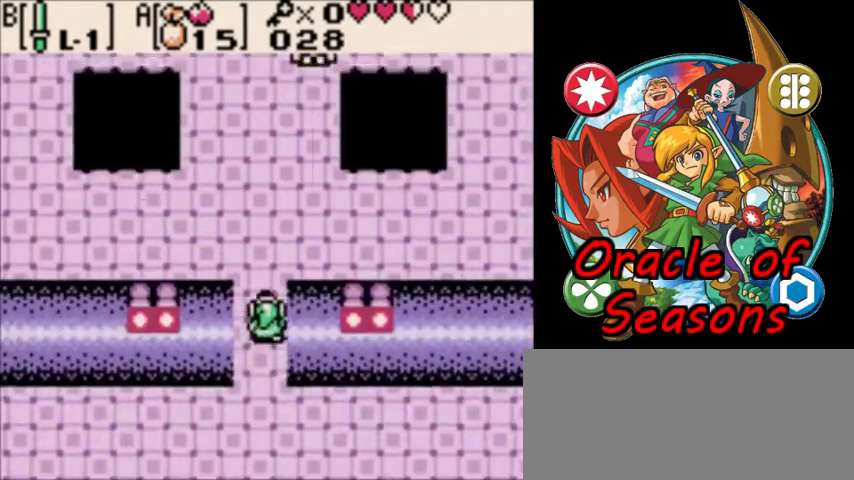
{"dt_ms": 500, "buttons": ["DPAD_UP"], "events": []}
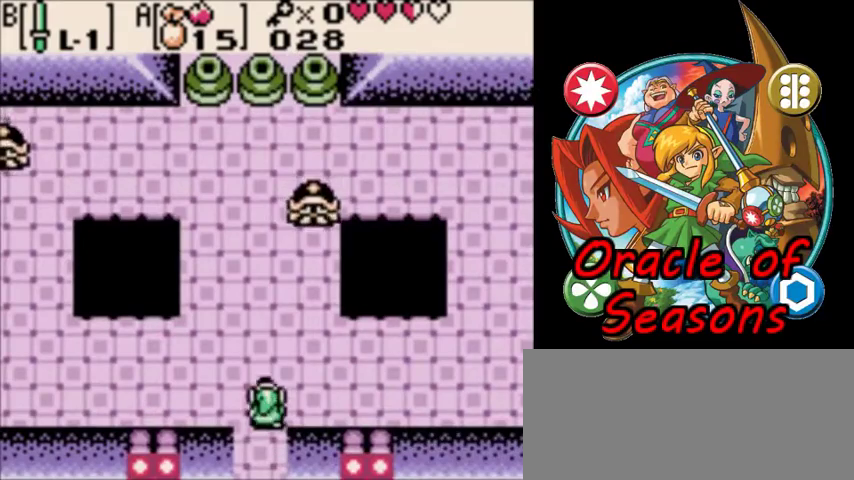
{"dt_ms": 400, "buttons": ["DPAD_UP"], "events": [[167, "DPAD_LEFT", "down"], [400, "DPAD_LEFT", "up"]]}
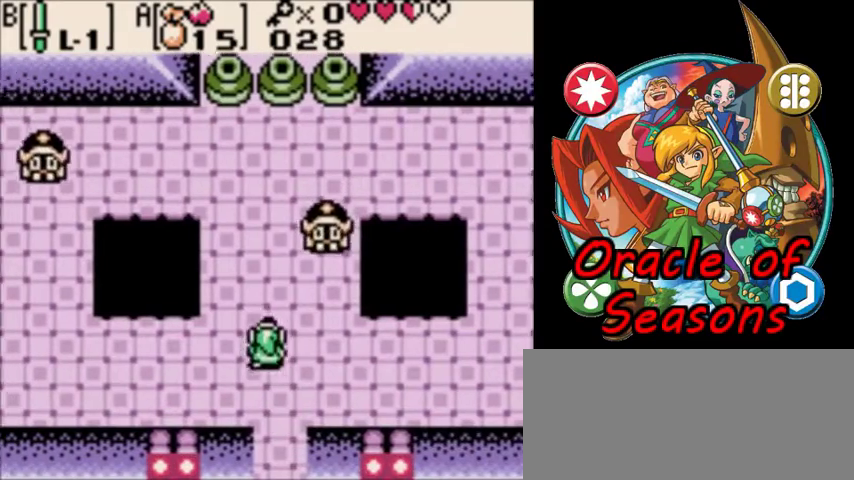
{"dt_ms": 400, "buttons": ["DPAD_UP"], "events": [[267, "B", "down"], [367, "B", "up"]]}
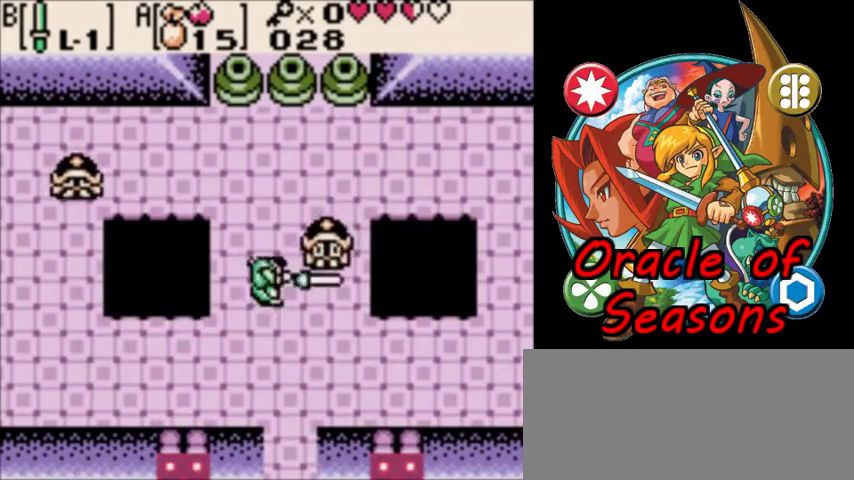
{"dt_ms": 700, "buttons": ["DPAD_UP"], "events": []}
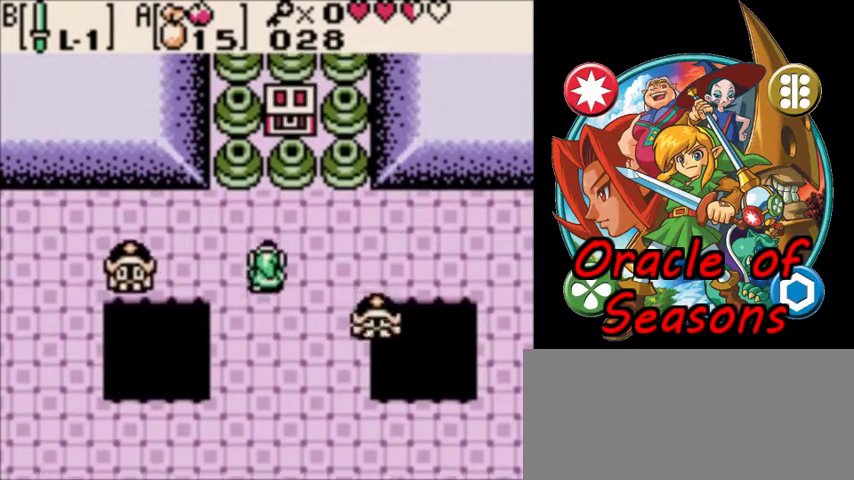
{"dt_ms": 600, "buttons": ["DPAD_LEFT"], "events": [[167, "DPAD_LEFT", "down"], [200, "DPAD_UP", "up"], [333, "B", "down"], [533, "B", "up"]]}
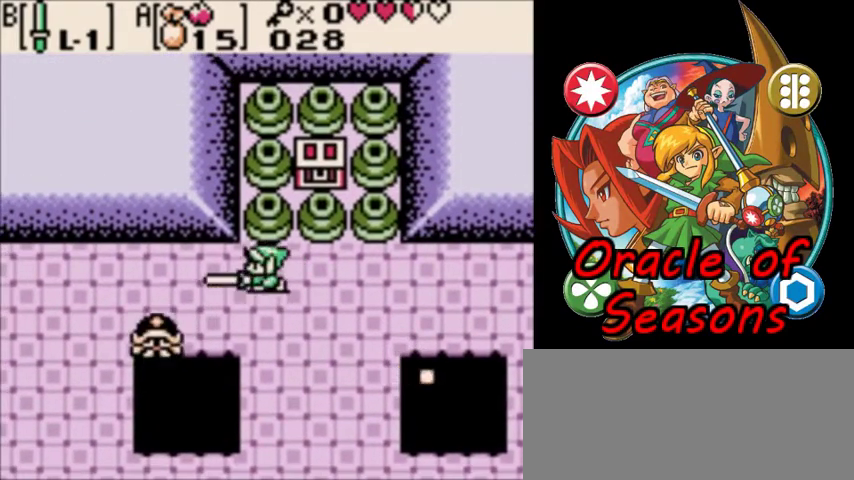
{"dt_ms": 400, "buttons": ["DPAD_RIGHT"], "events": [[367, "DPAD_LEFT", "up"], [400, "DPAD_RIGHT", "down"]]}
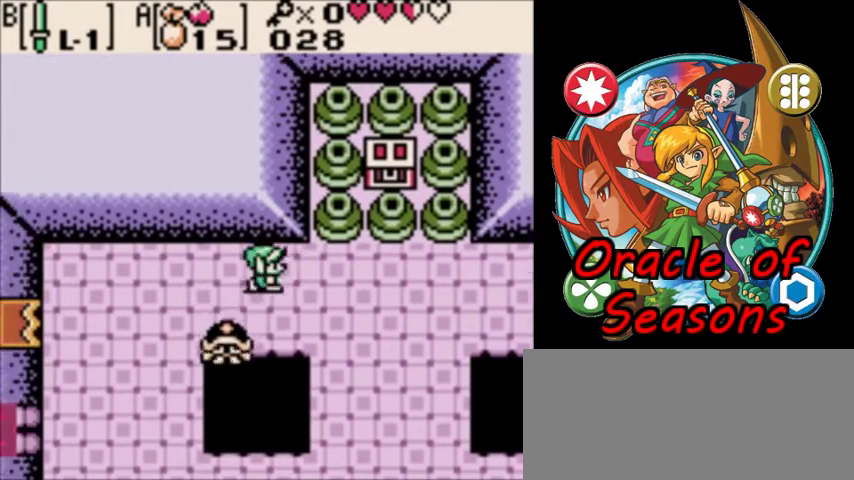
{"dt_ms": 300, "buttons": ["DPAD_DOWN", "DPAD_RIGHT"], "events": [[233, "DPAD_DOWN", "down"]]}
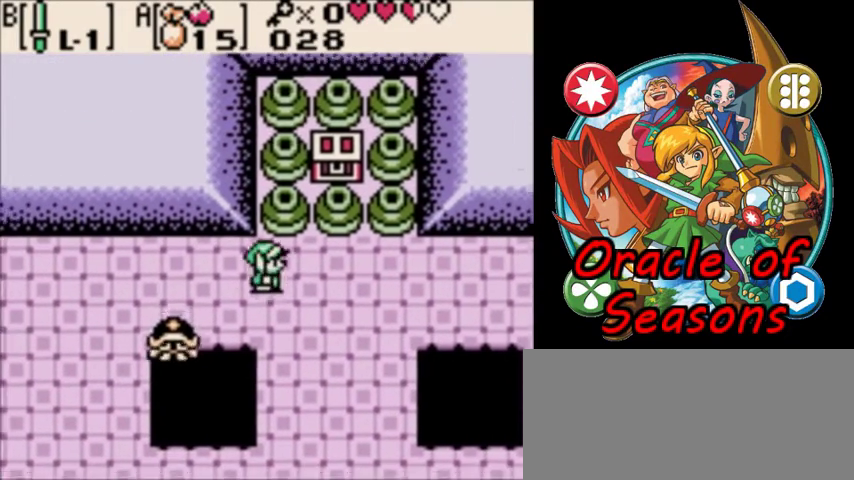
{"dt_ms": 900, "buttons": ["DPAD_DOWN"], "events": [[267, "DPAD_RIGHT", "up"], [667, "DPAD_RIGHT", "down"], [833, "DPAD_RIGHT", "up"]]}
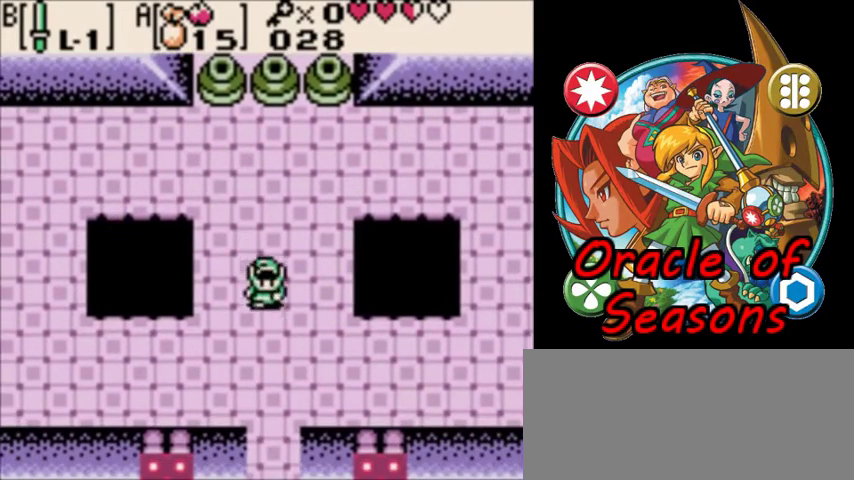
{"dt_ms": 300, "buttons": ["DPAD_DOWN"], "events": []}
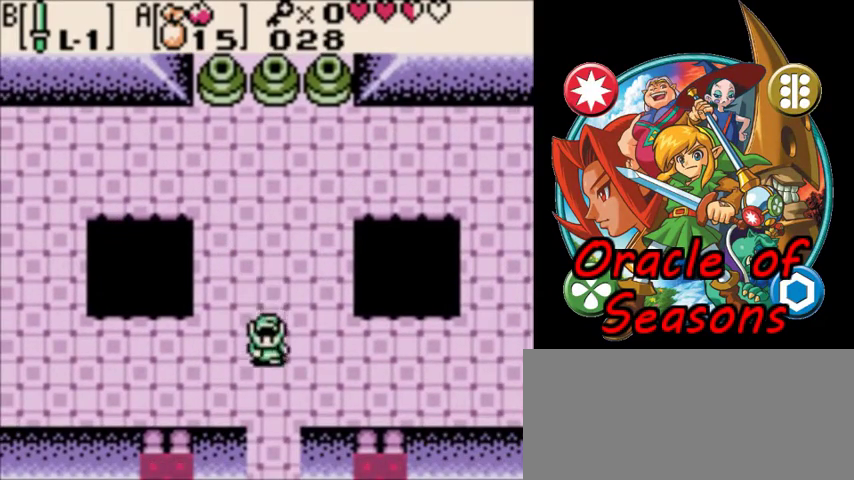
{"dt_ms": 500, "buttons": ["DPAD_DOWN"], "events": []}
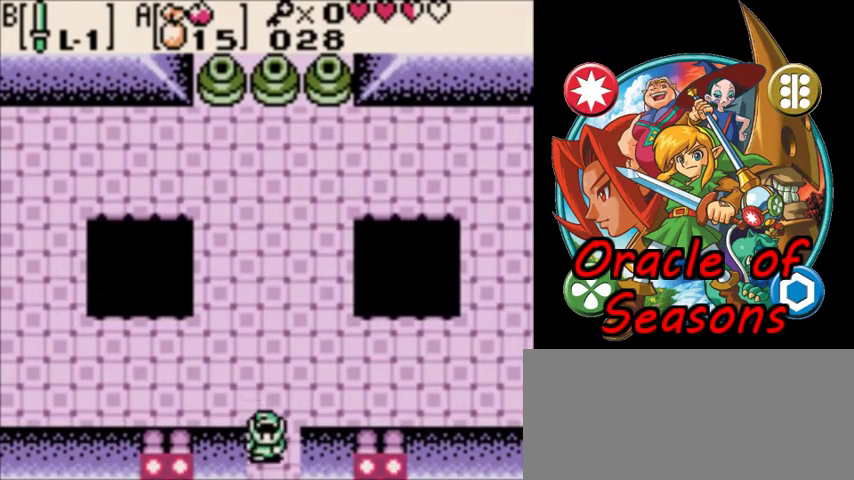
{"dt_ms": 500, "buttons": ["DPAD_UP"], "events": [[367, "DPAD_DOWN", "up"], [433, "DPAD_UP", "down"]]}
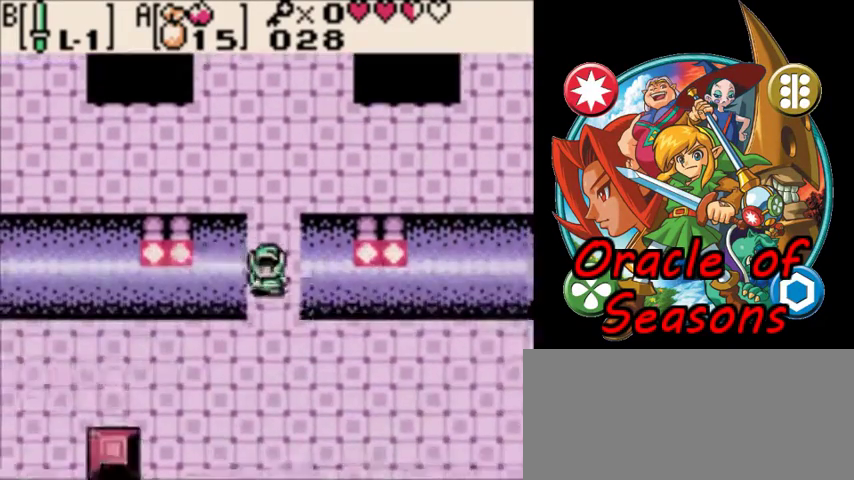
{"dt_ms": 500, "buttons": ["DPAD_UP"], "events": []}
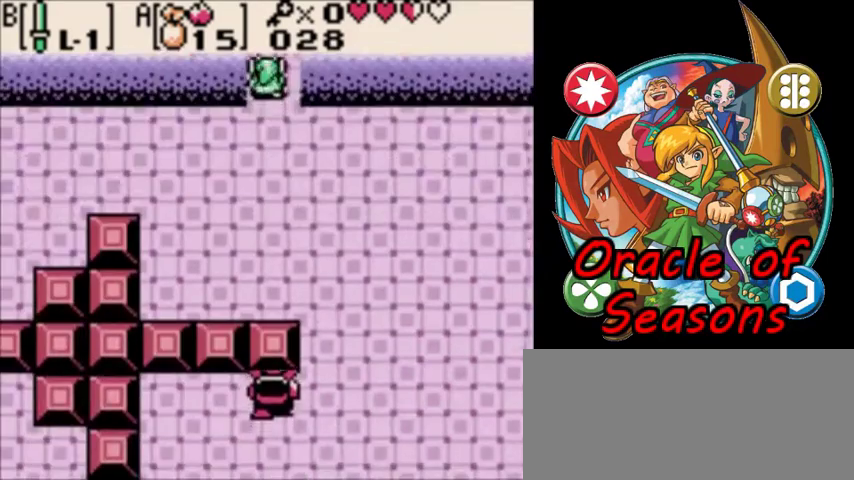
{"dt_ms": 500, "buttons": ["DPAD_UP"], "events": []}
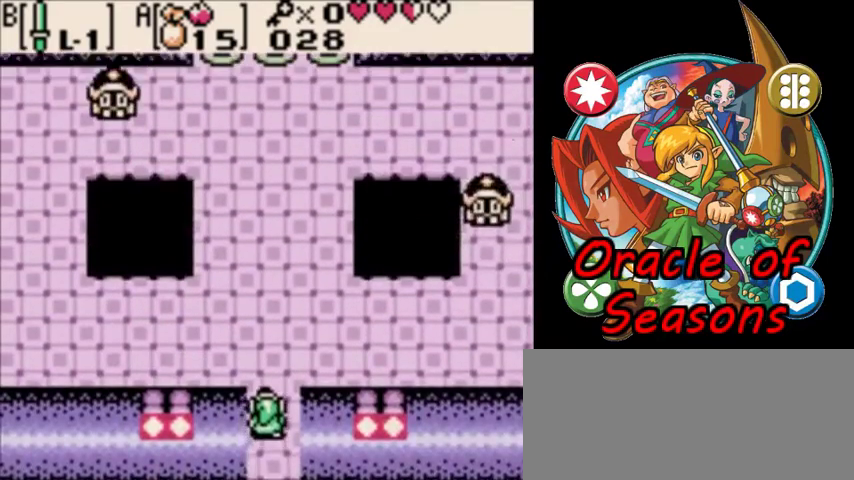
{"dt_ms": 500, "buttons": ["DPAD_UP", "DPAD_RIGHT"], "events": [[400, "DPAD_RIGHT", "down"]]}